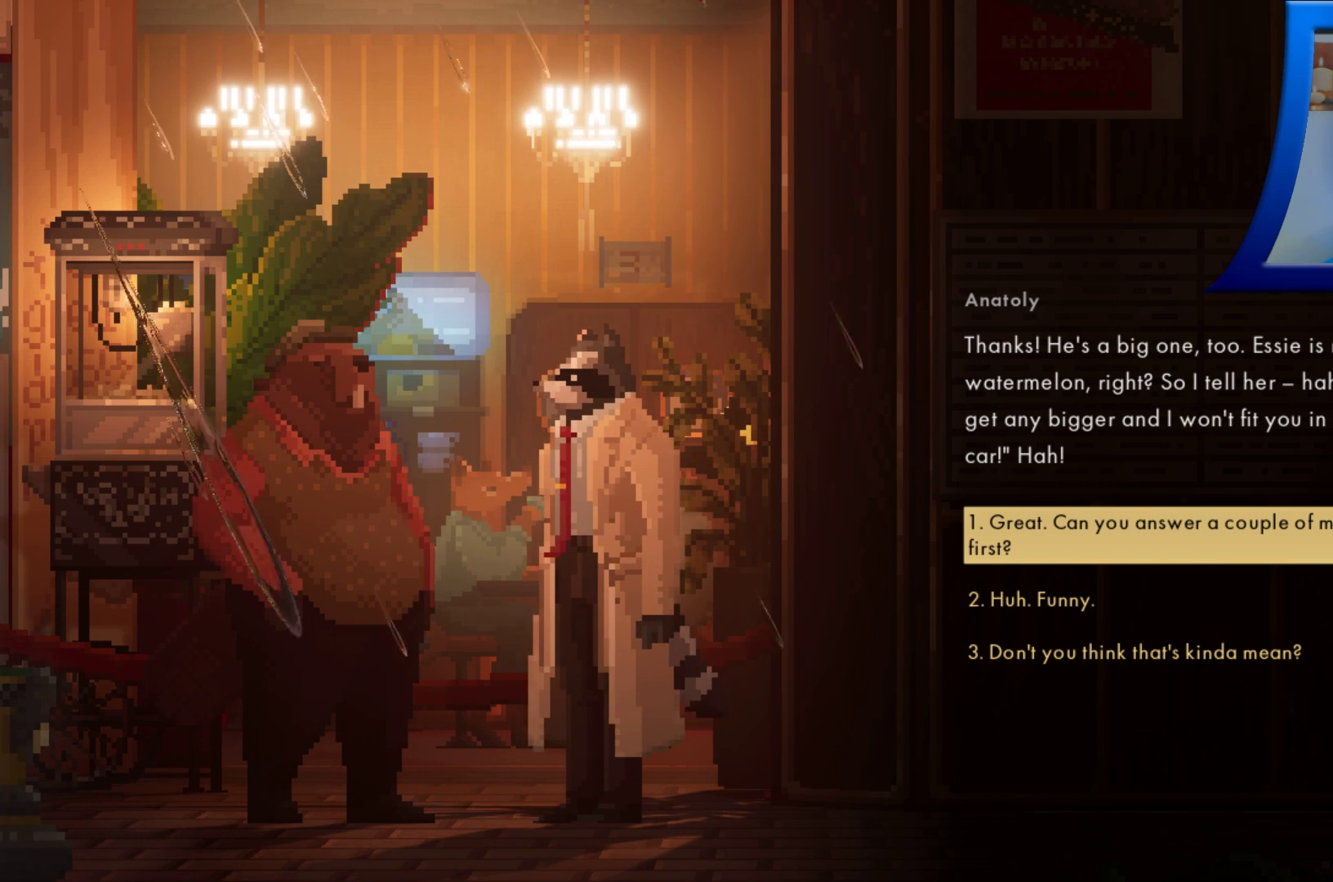
Gameplay with a controller (Xbox layout); each line is a JSON object with the inputs held at the frame after it. "events" lists button and stick changes between this image and that frame as [ms after this image, input, new state], when the widget could be followed in between. Not read: L3 R3.
{"buttons": [], "left_stick": "down", "right_stick": "center", "events": [[483, "left_stick", "down"]]}
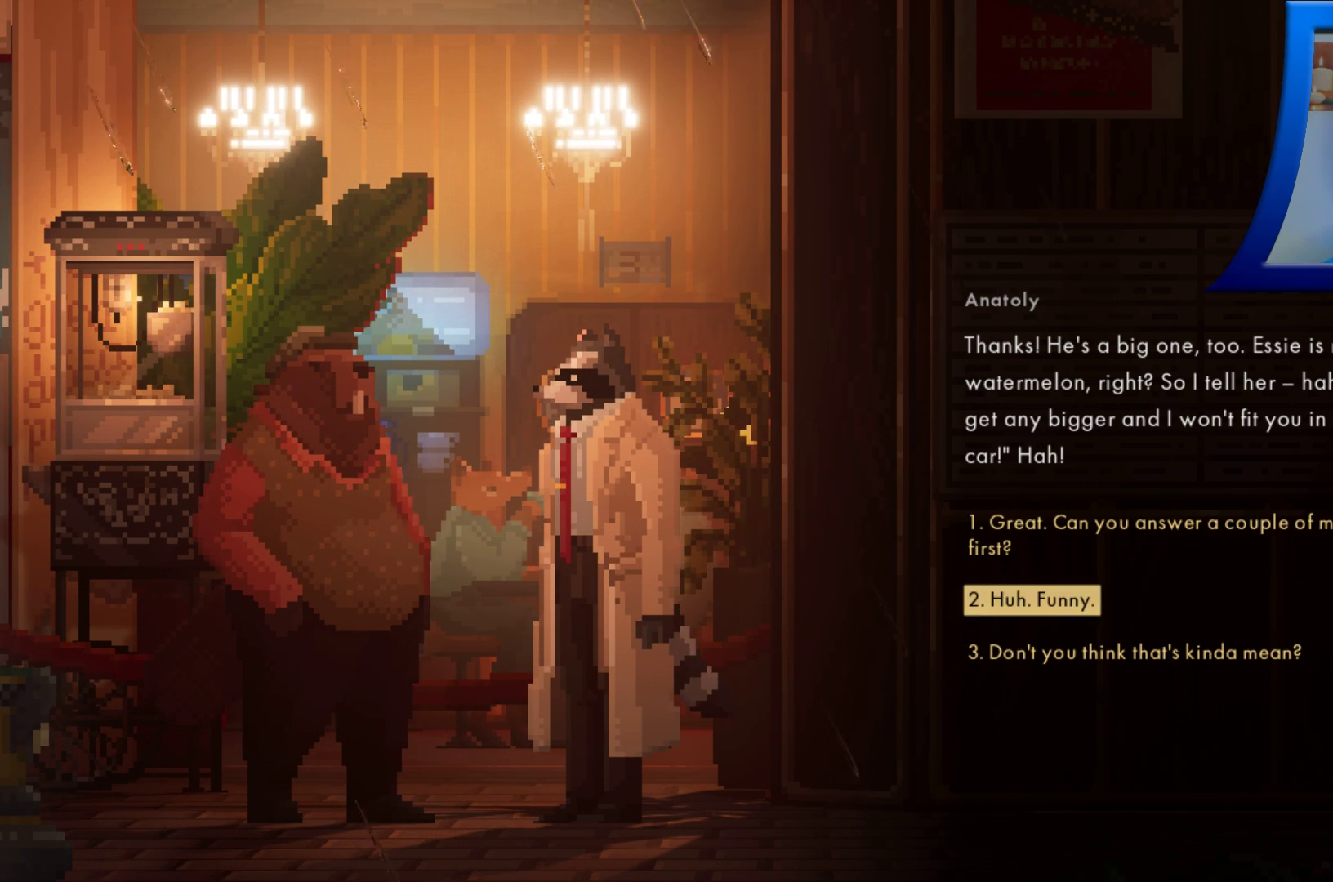
{"buttons": [], "left_stick": "center", "right_stick": "center", "events": [[117, "left_stick", "center"], [317, "left_stick", "down"], [483, "left_stick", "center"]]}
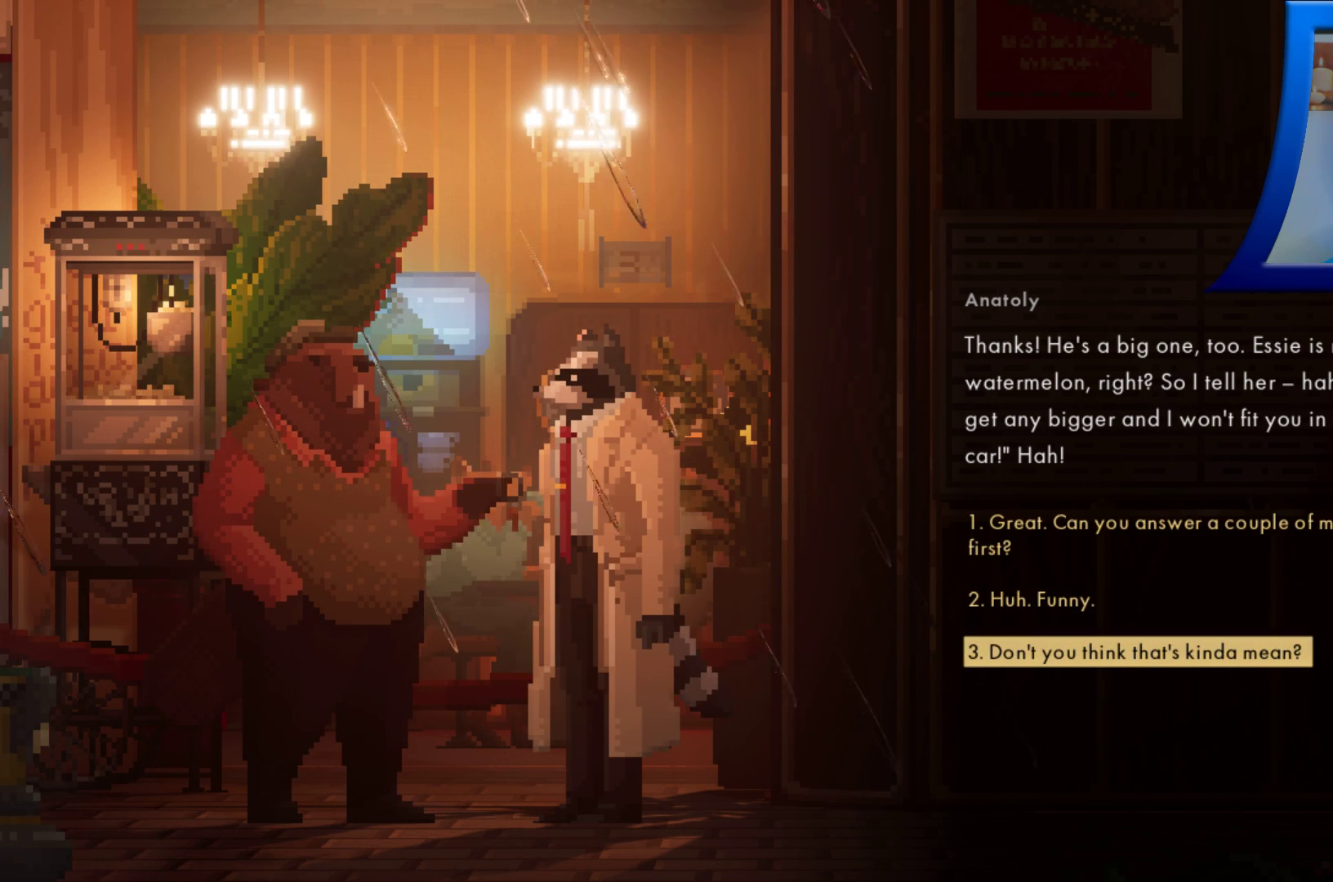
{"buttons": [], "left_stick": "center", "right_stick": "center", "events": []}
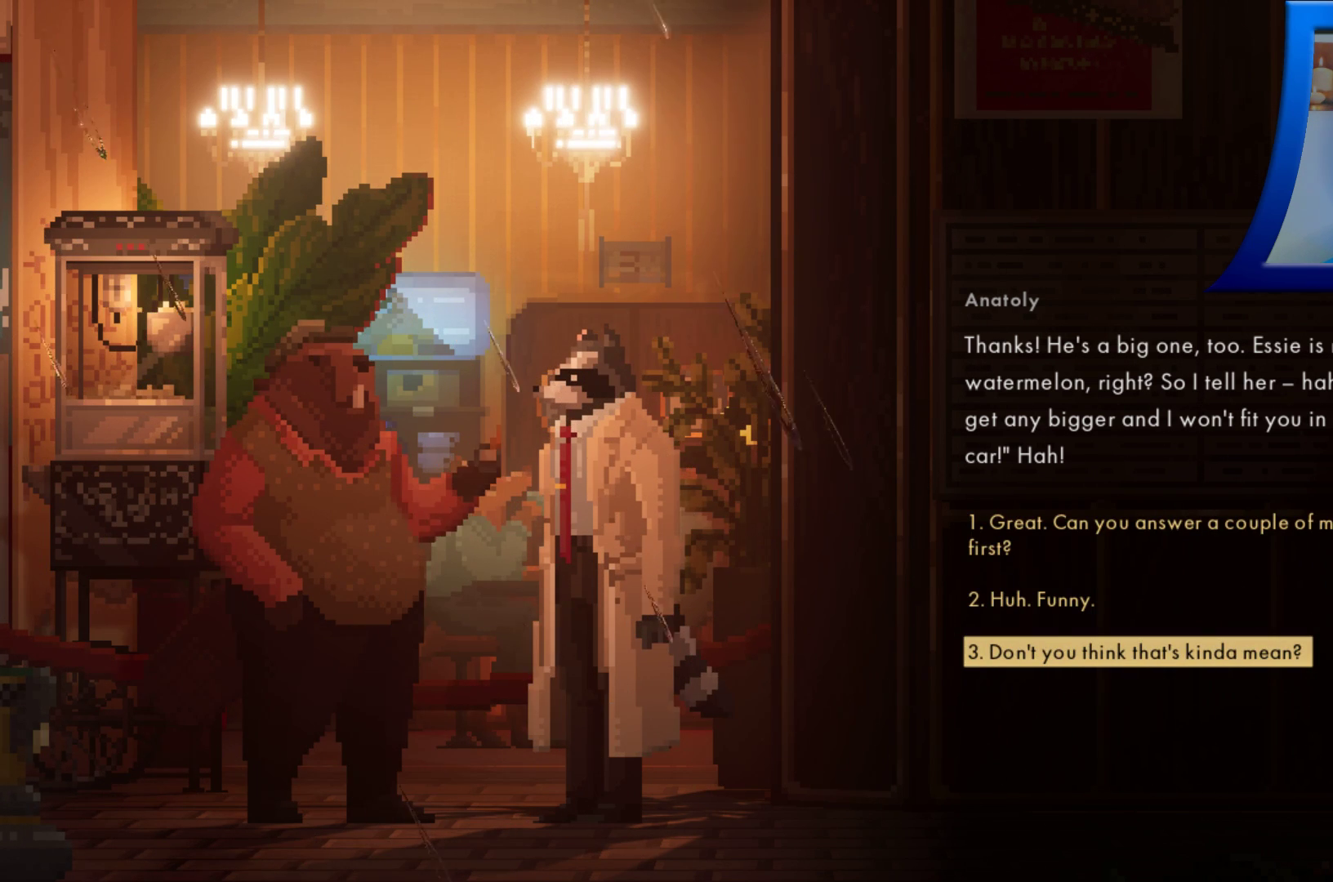
{"buttons": [], "left_stick": "center", "right_stick": "center", "events": []}
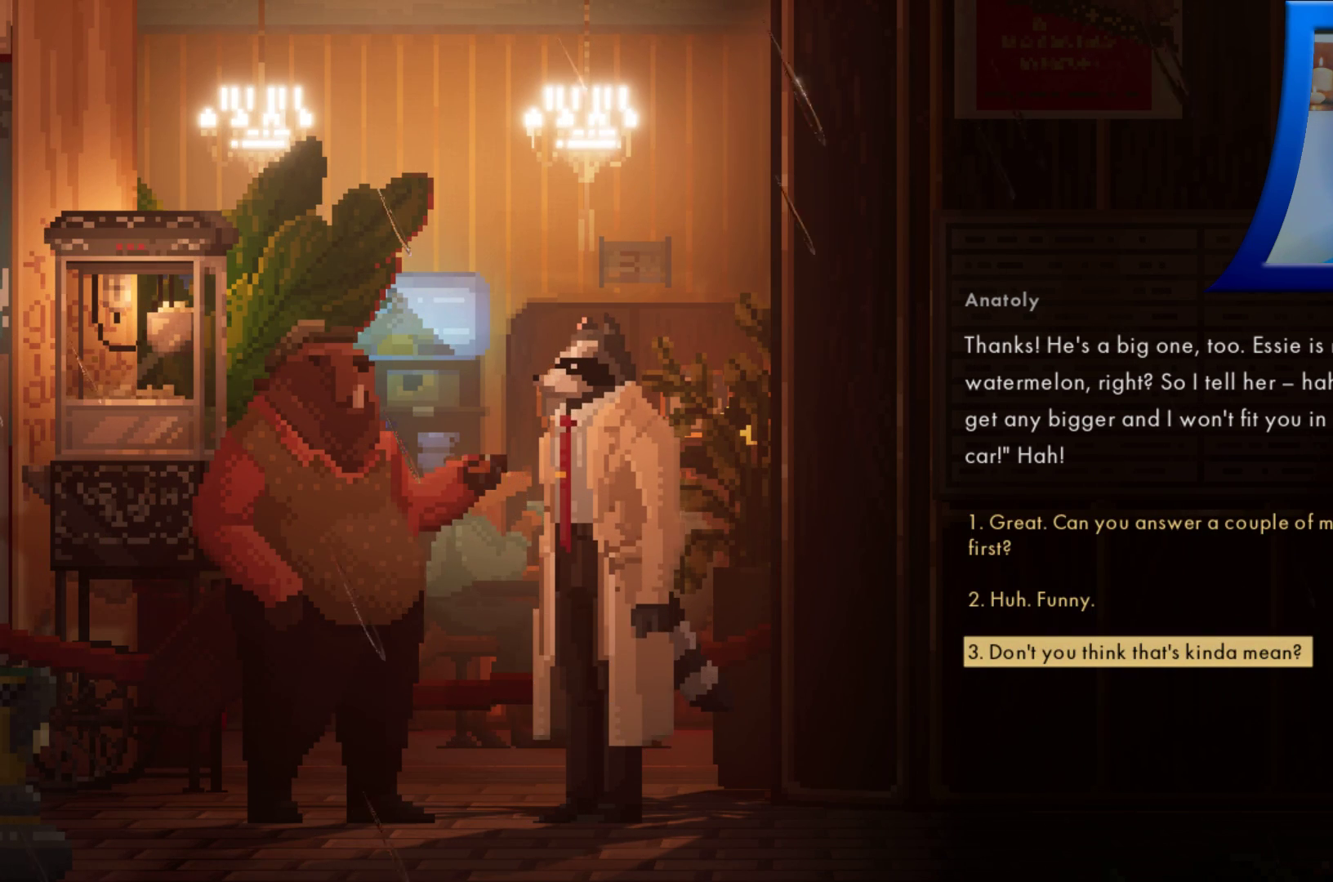
{"buttons": [], "left_stick": "up", "right_stick": "center", "events": [[367, "left_stick", "up"]]}
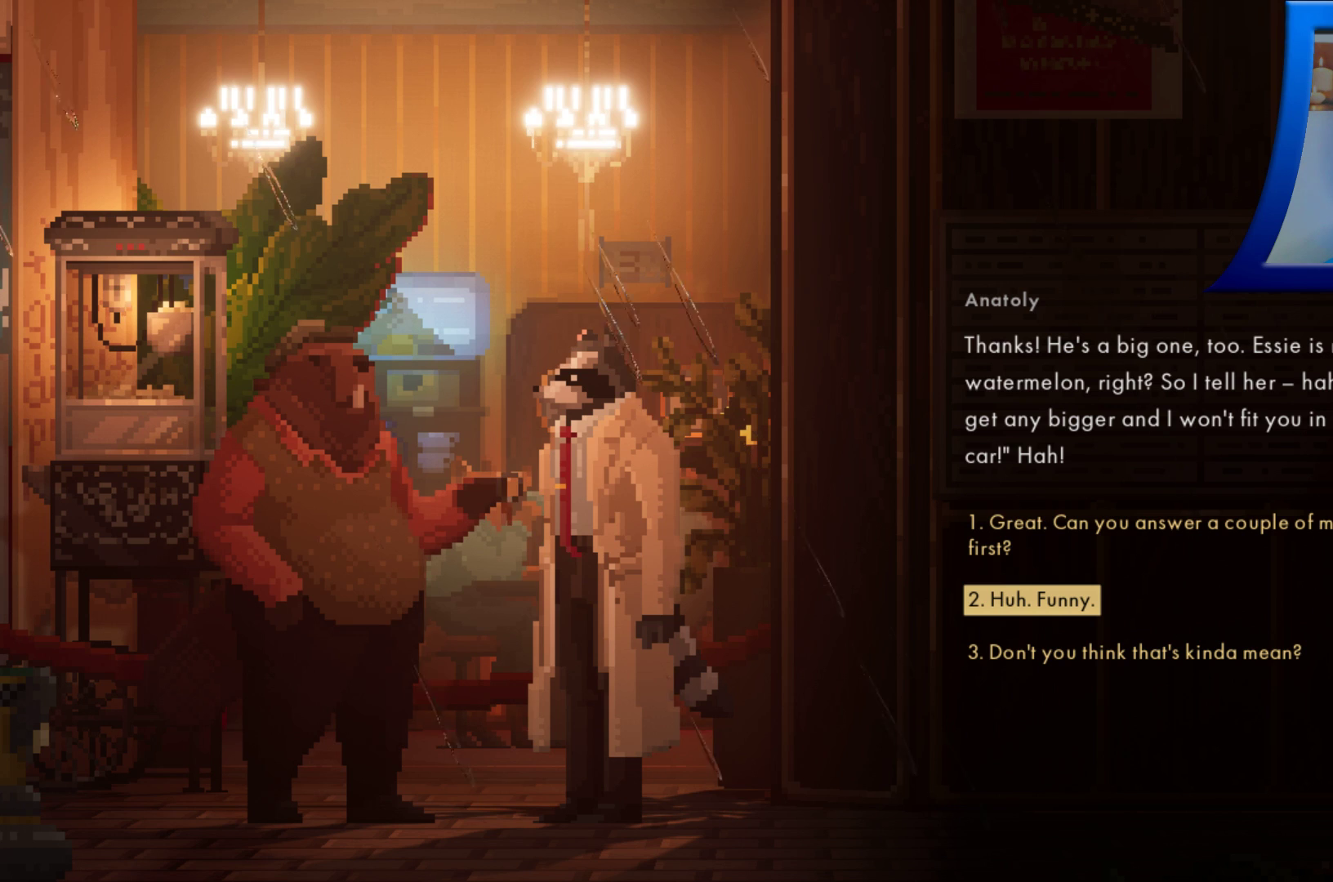
{"buttons": [], "left_stick": "center", "right_stick": "center", "events": [[67, "left_stick", "center"]]}
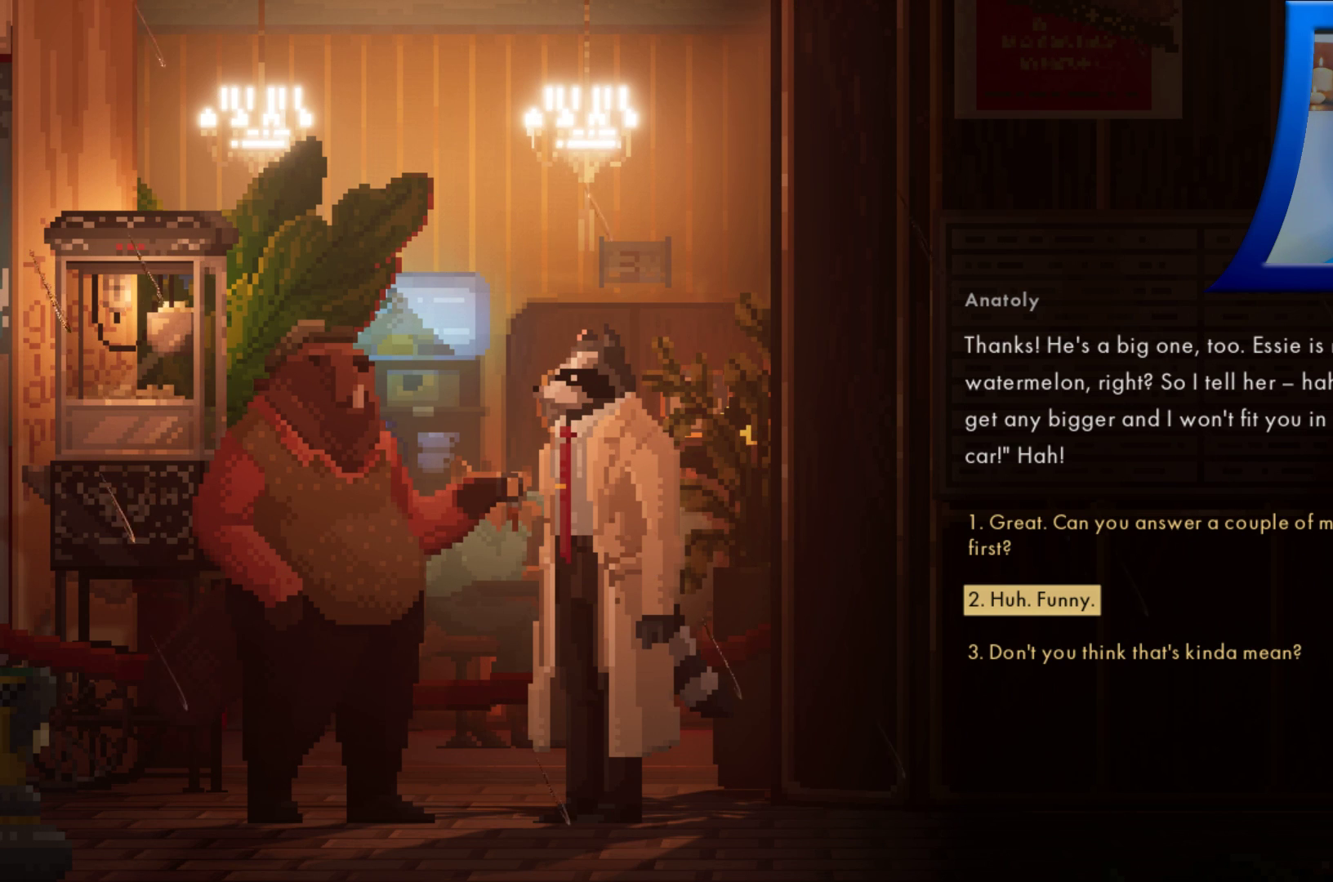
{"buttons": [], "left_stick": "center", "right_stick": "center", "events": []}
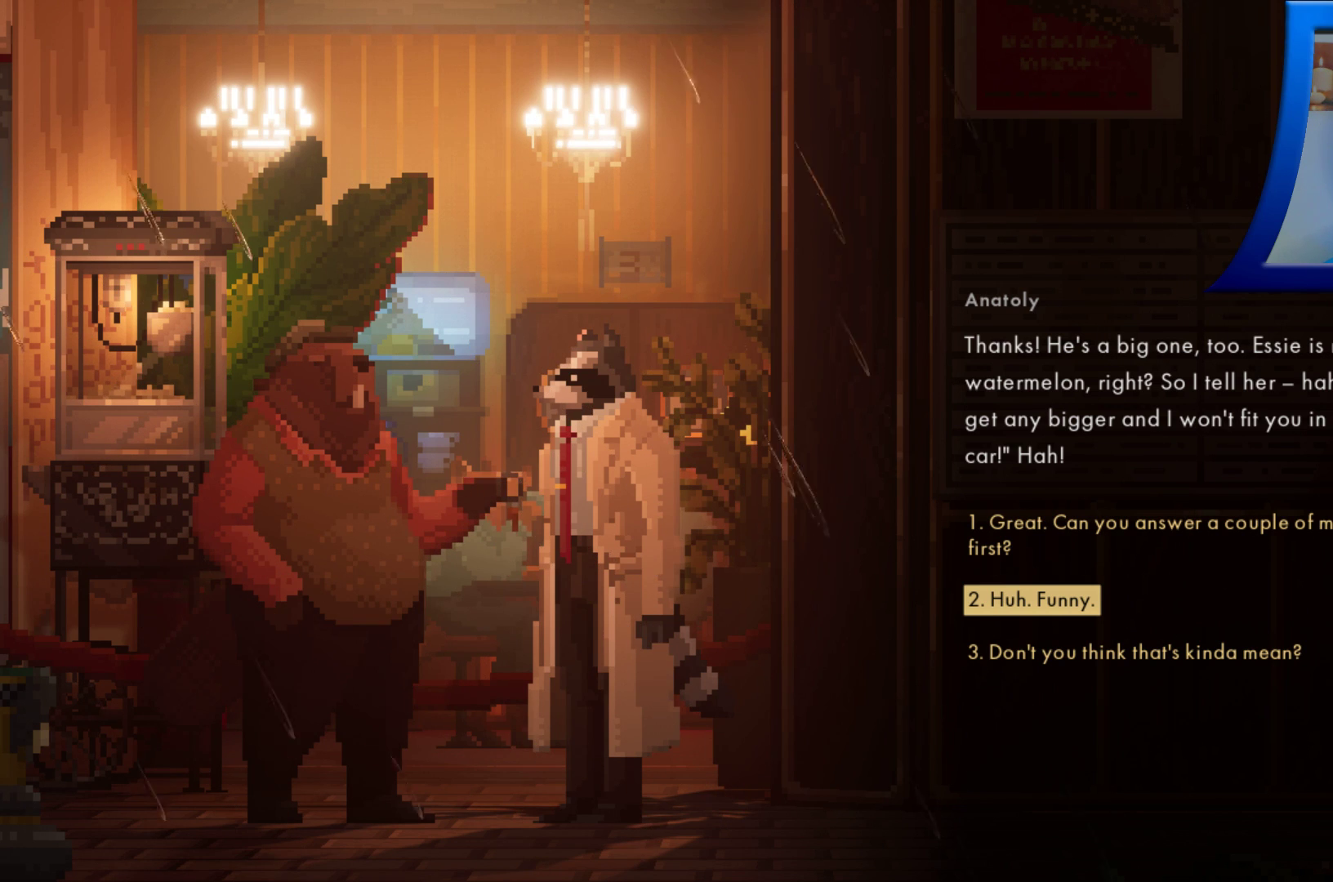
{"buttons": [], "left_stick": "center", "right_stick": "center", "events": [[33, "left_stick", "up"], [200, "left_stick", "center"], [333, "left_stick", "down"], [500, "left_stick", "center"]]}
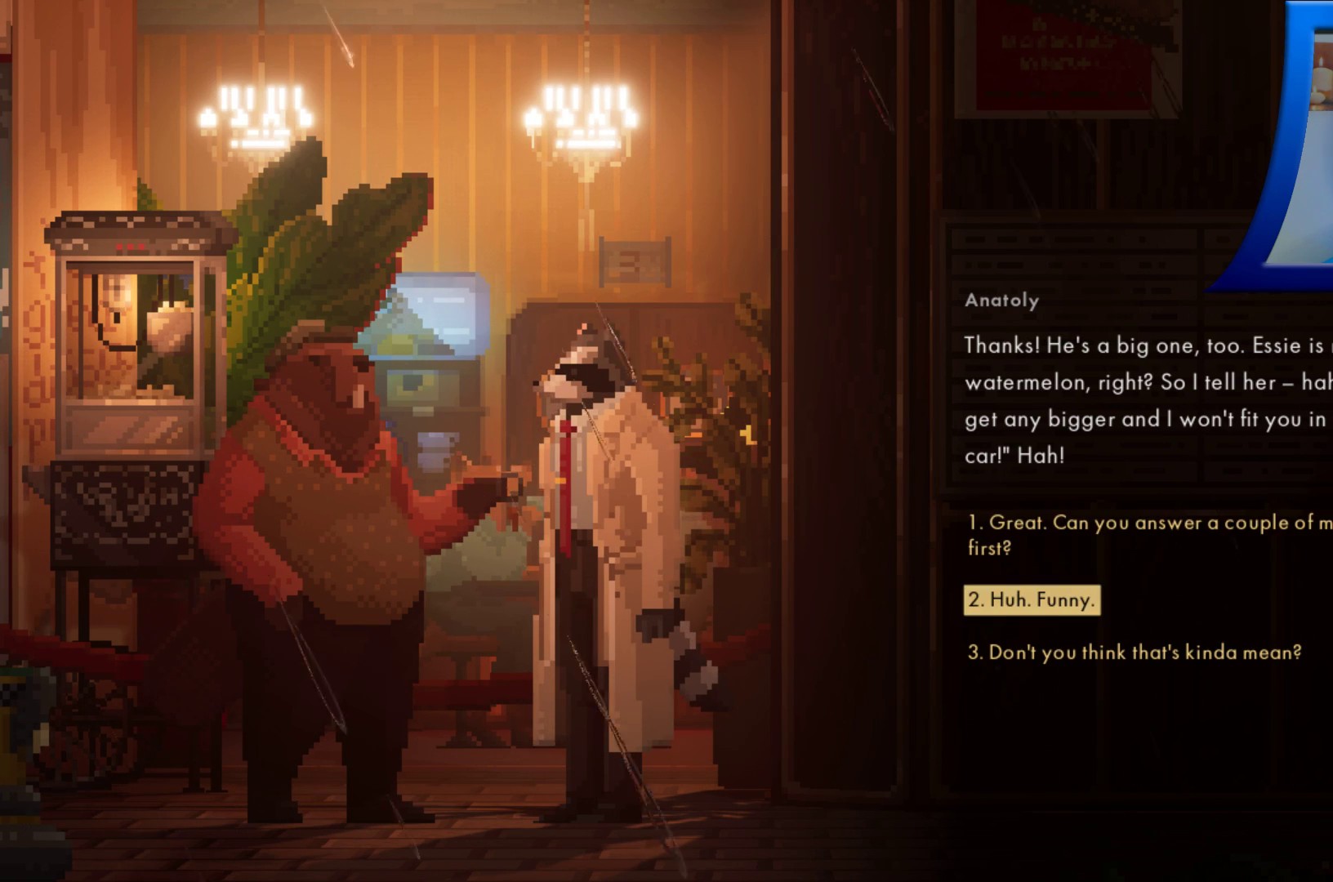
{"buttons": [], "left_stick": "center", "right_stick": "center", "events": [[117, "left_stick", "down"], [283, "left_stick", "center"]]}
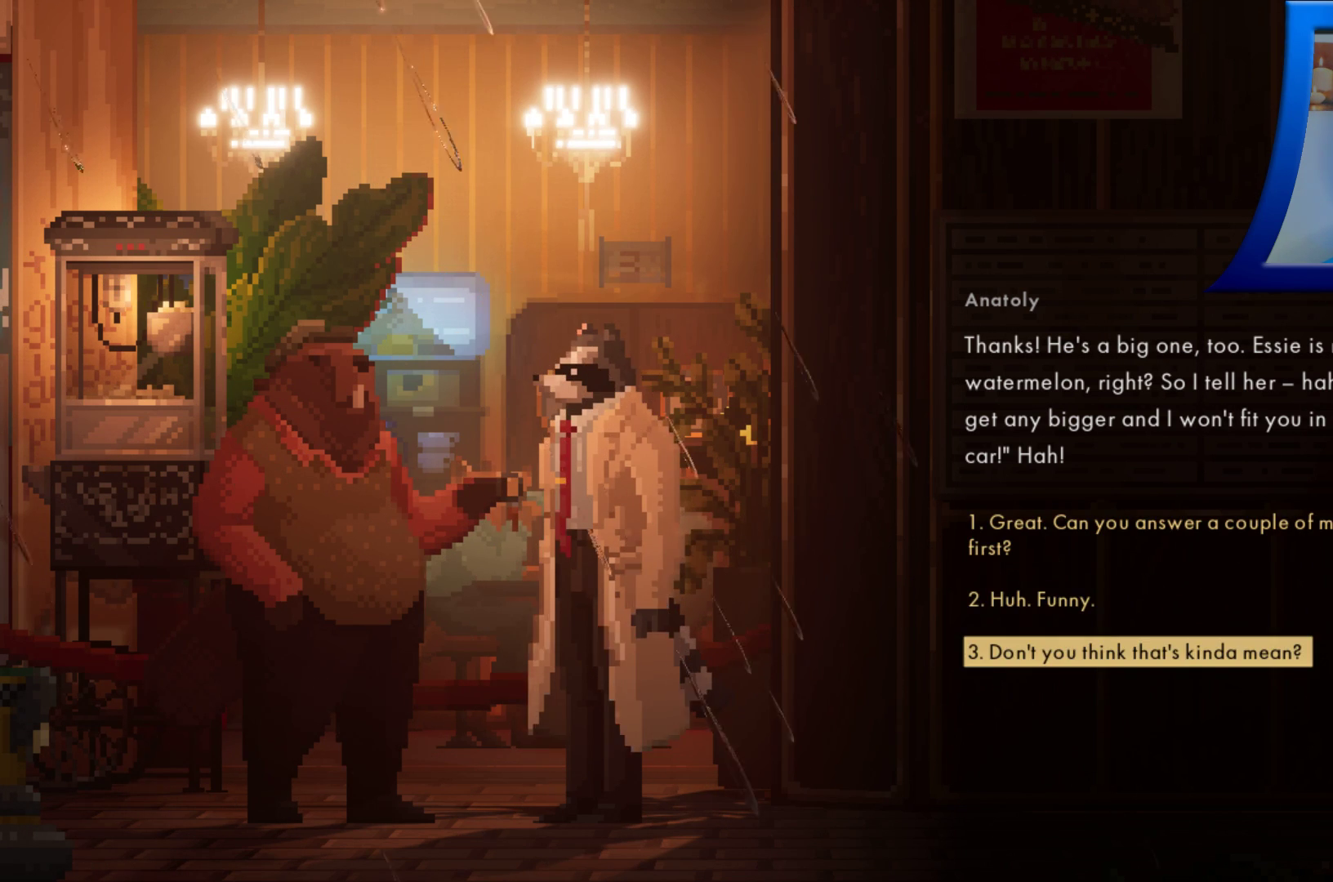
{"buttons": [], "left_stick": "center", "right_stick": "center", "events": [[33, "left_stick", "up"], [150, "left_stick", "center"]]}
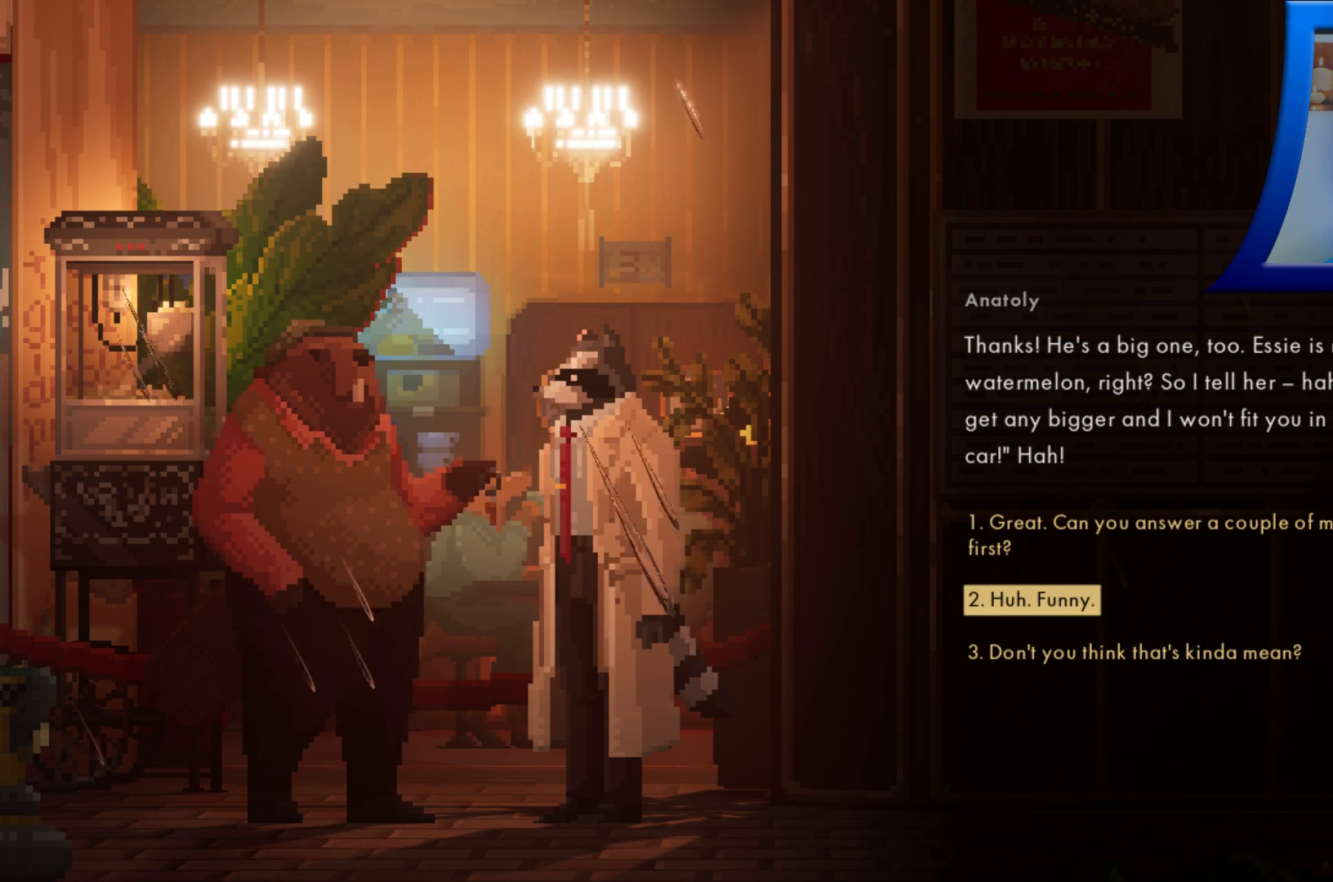
{"buttons": [], "left_stick": "center", "right_stick": "center", "events": []}
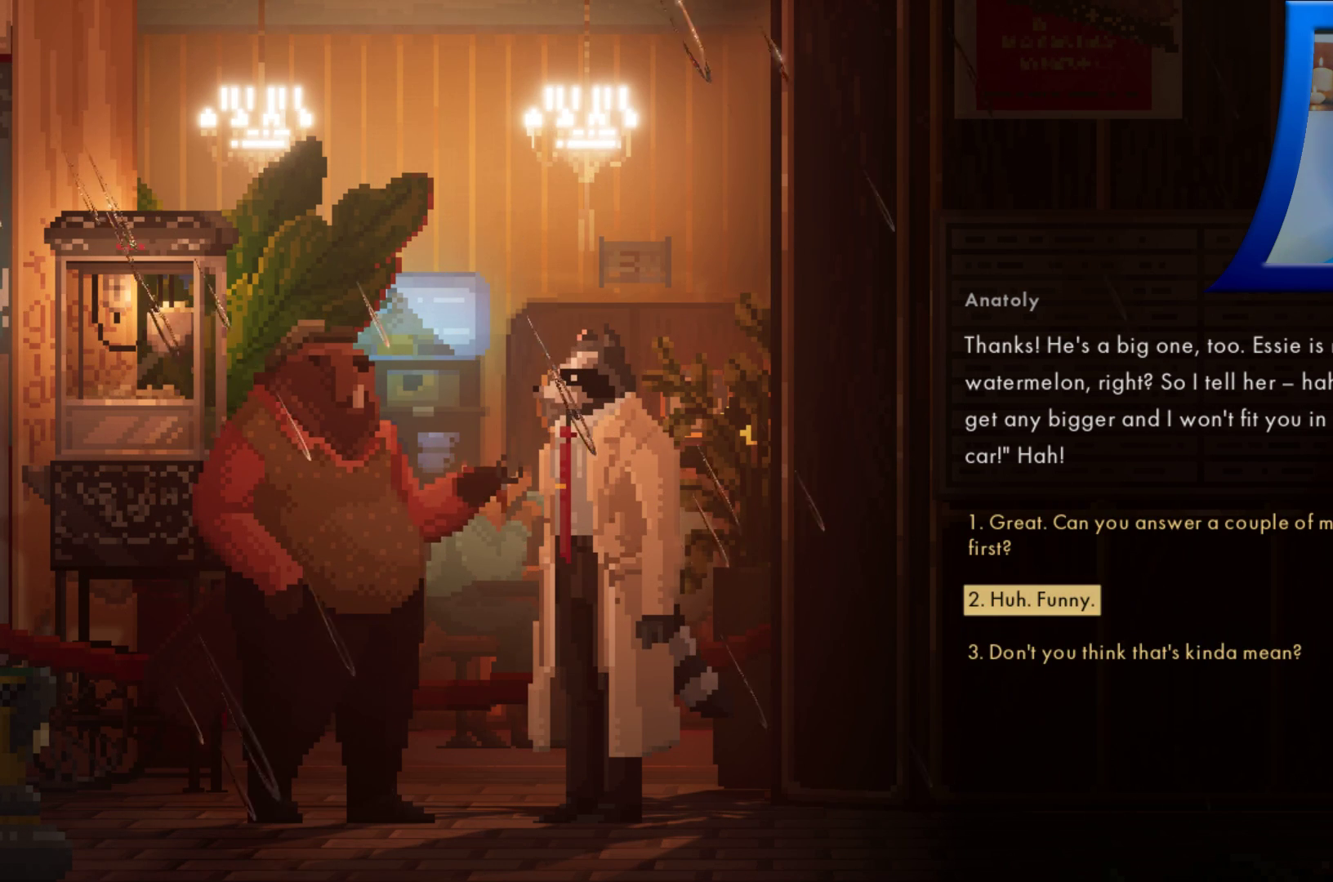
{"buttons": [], "left_stick": "center", "right_stick": "center", "events": [[333, "left_stick", "up"], [500, "left_stick", "center"]]}
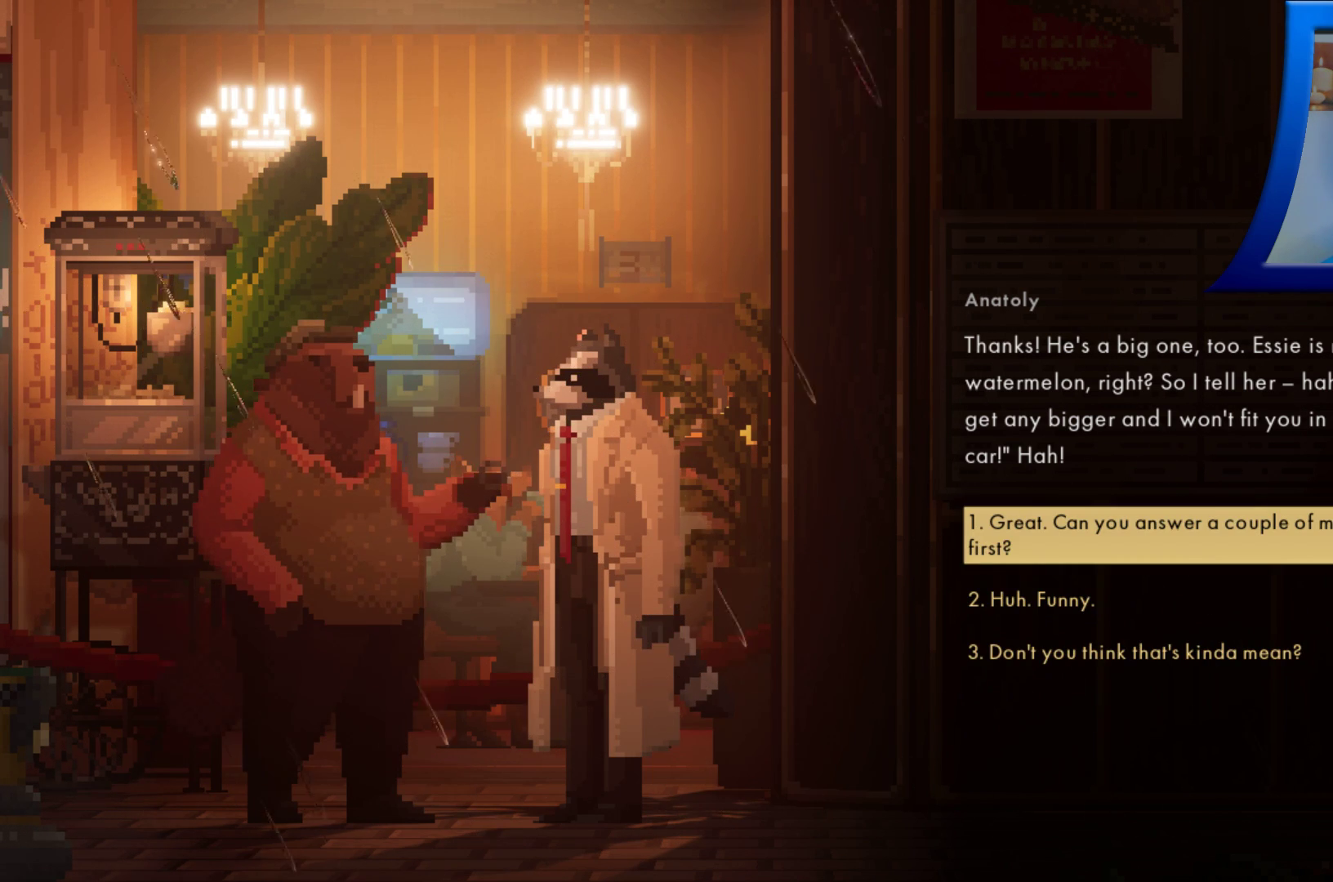
{"buttons": [], "left_stick": "center", "right_stick": "center", "events": []}
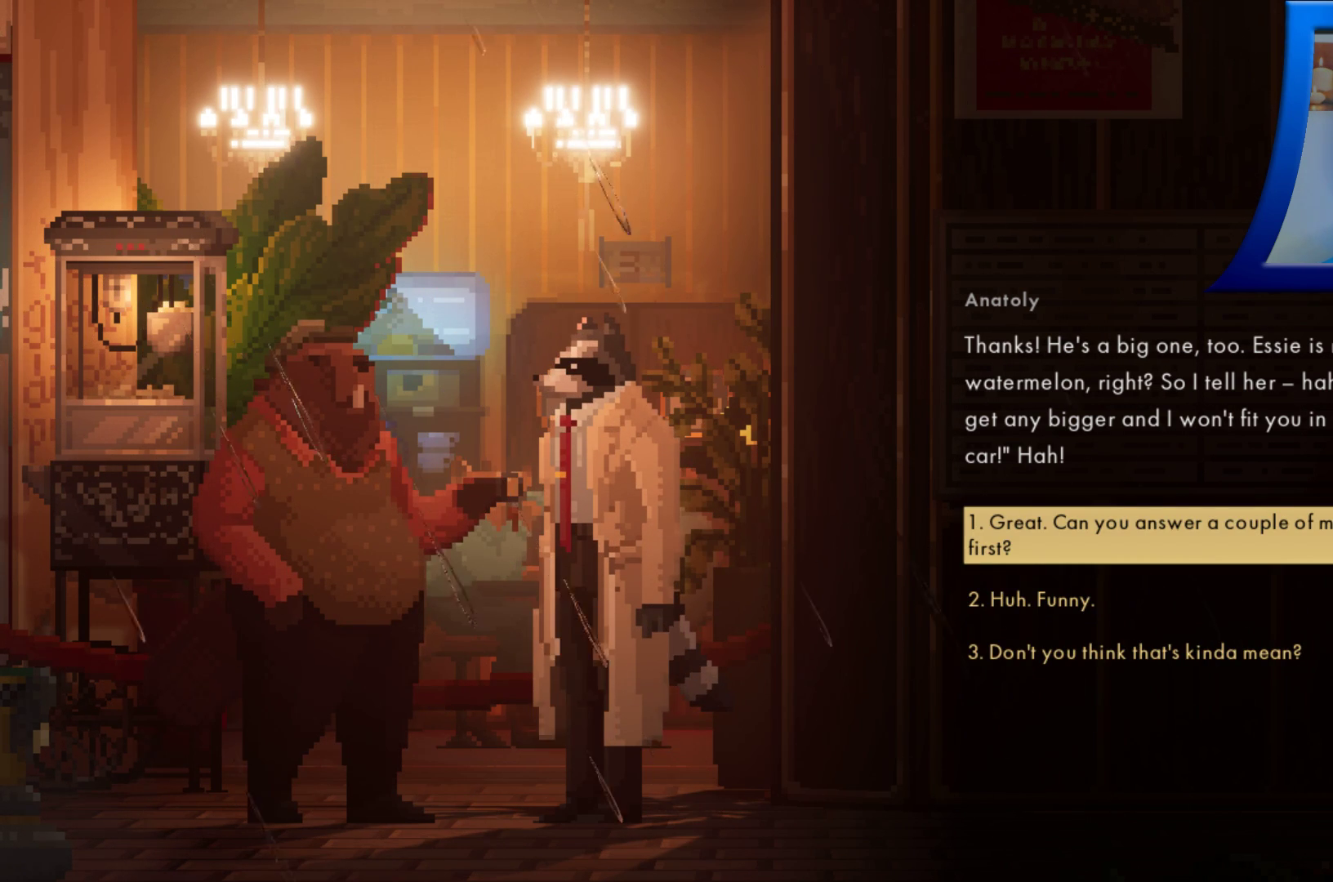
{"buttons": [], "left_stick": "center", "right_stick": "center", "events": []}
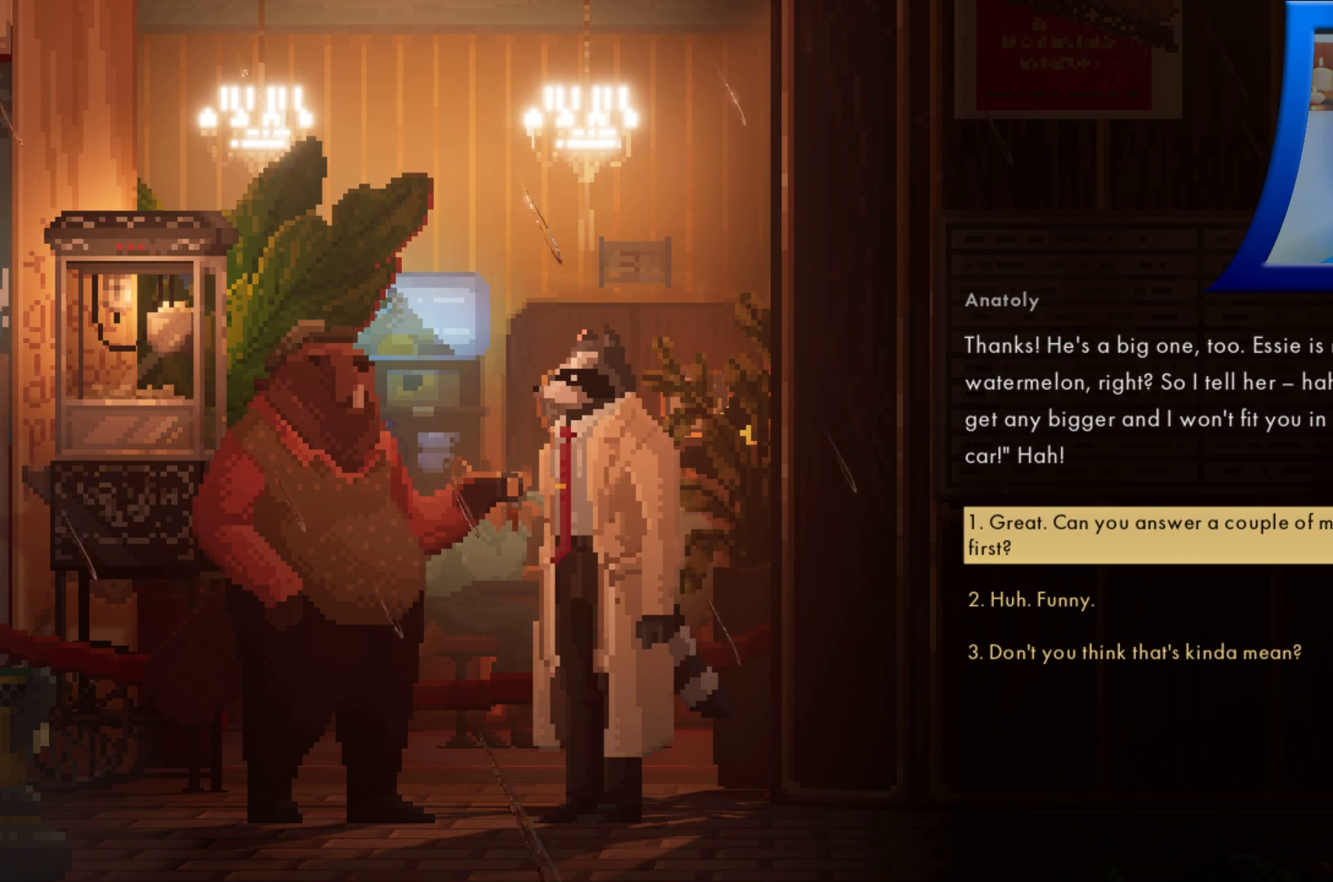
{"buttons": [], "left_stick": "center", "right_stick": "center", "events": []}
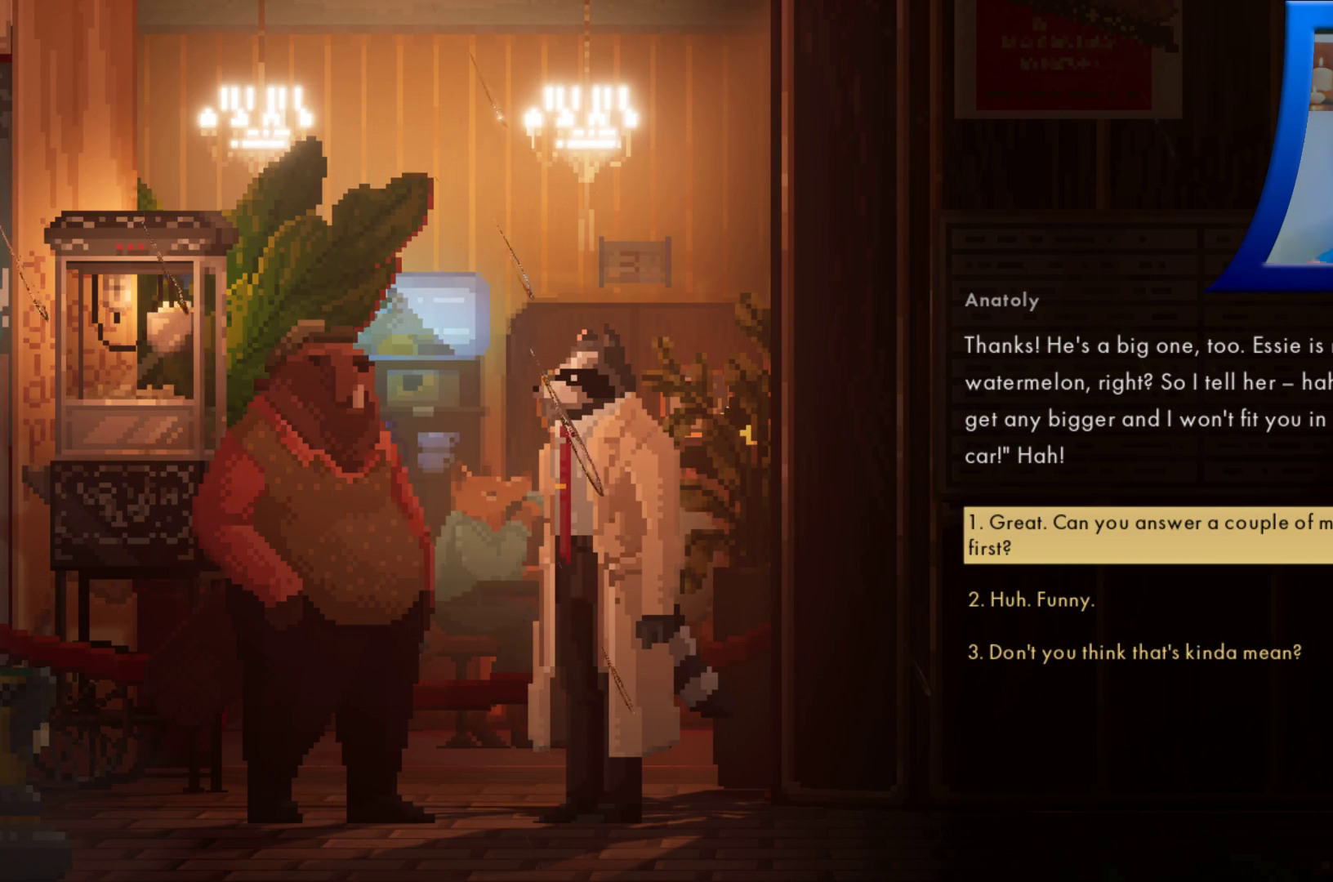
{"buttons": [], "left_stick": "center", "right_stick": "center", "events": []}
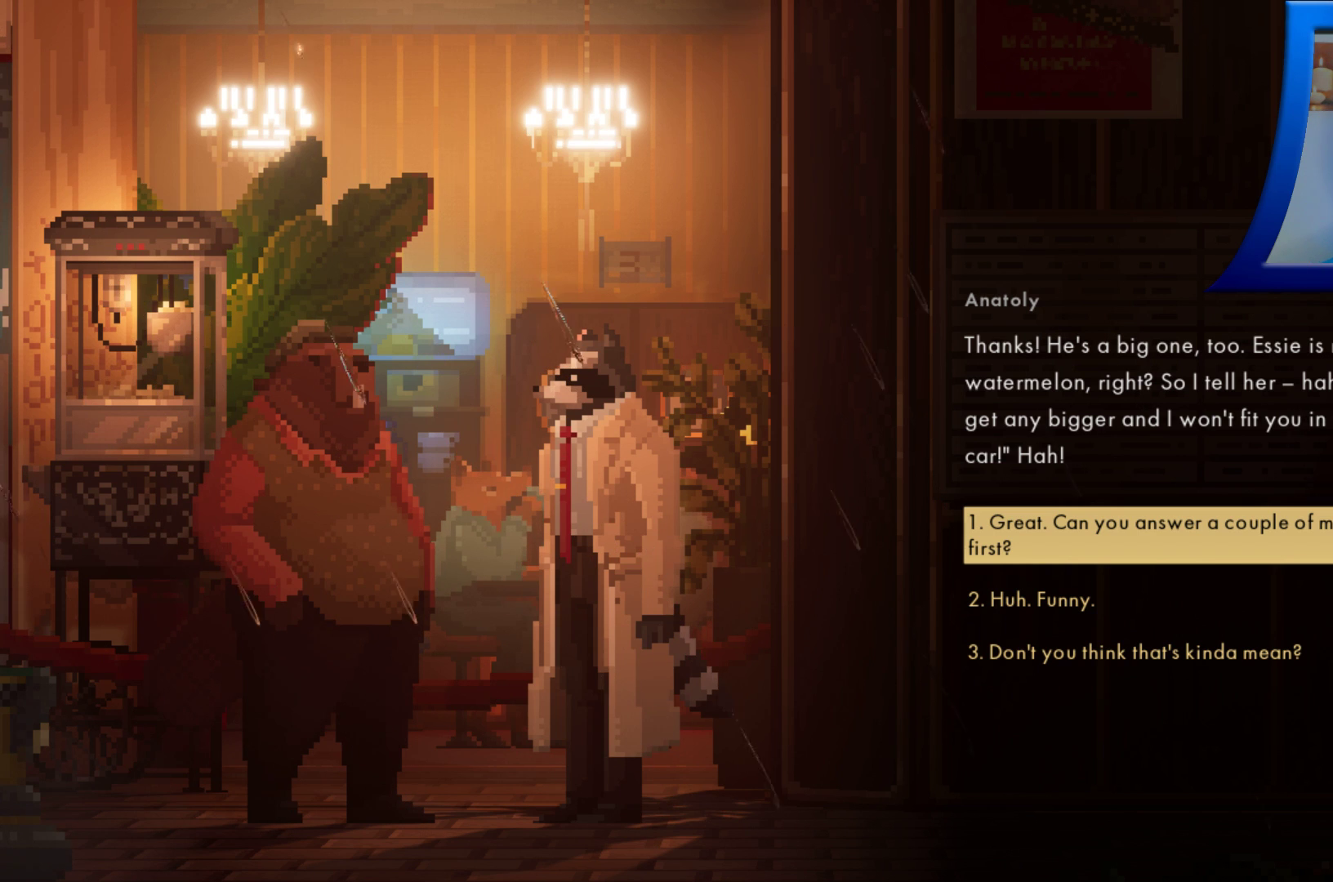
{"buttons": [], "left_stick": "center", "right_stick": "center", "events": [[100, "left_stick", "down"], [283, "left_stick", "center"]]}
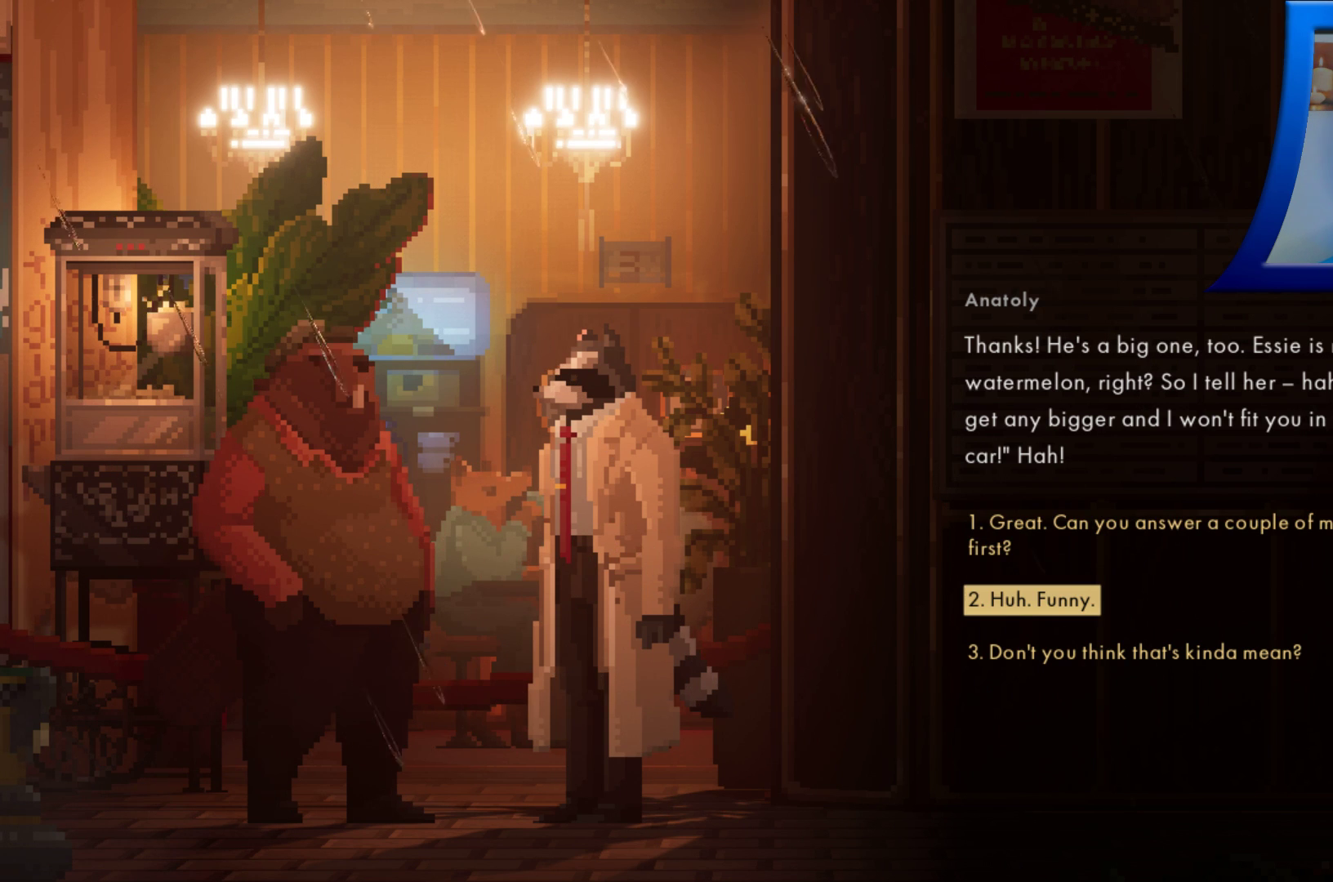
{"buttons": [], "left_stick": "down", "right_stick": "center", "events": [[483, "left_stick", "down"]]}
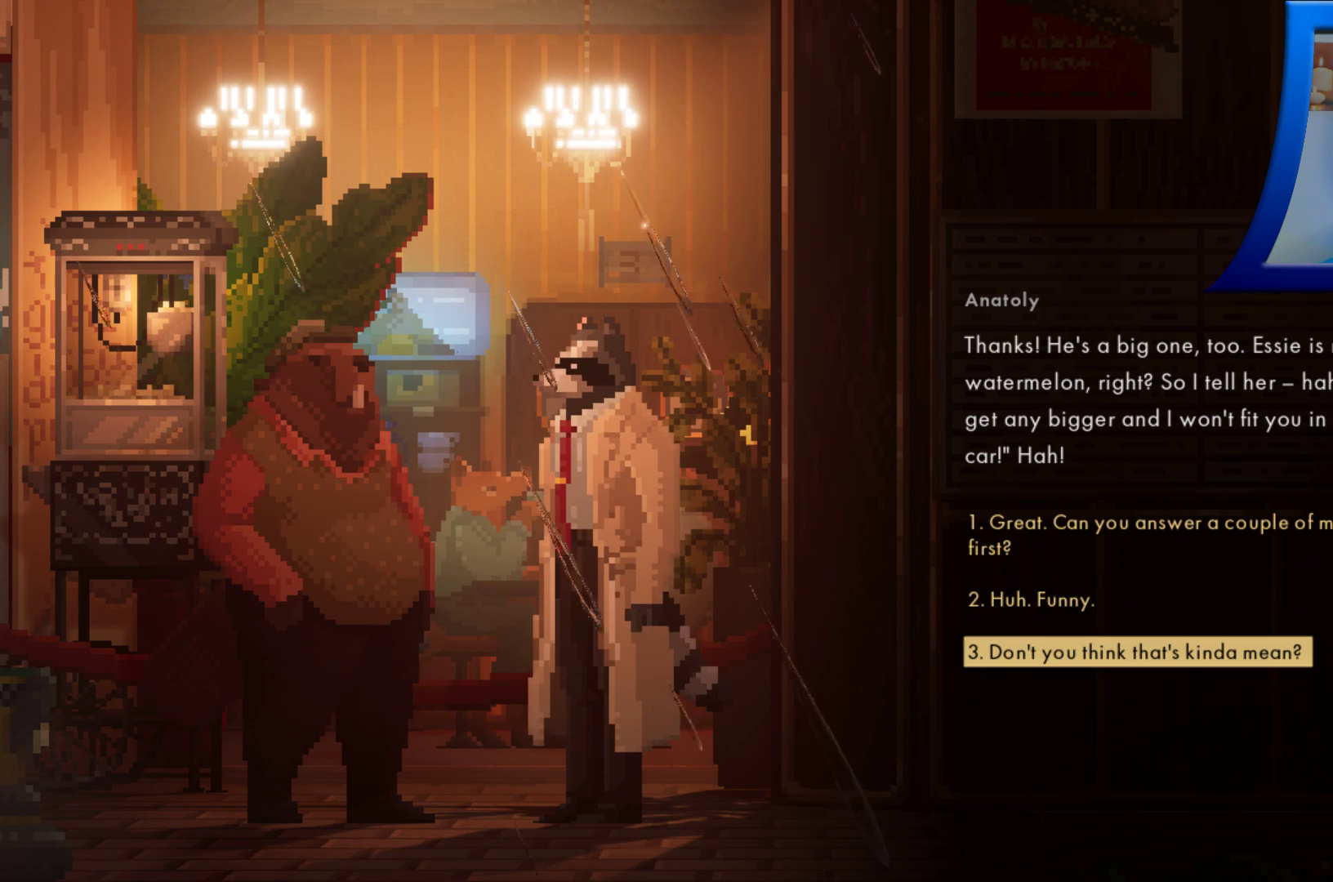
{"buttons": [], "left_stick": "center", "right_stick": "center", "events": [[167, "left_stick", "center"]]}
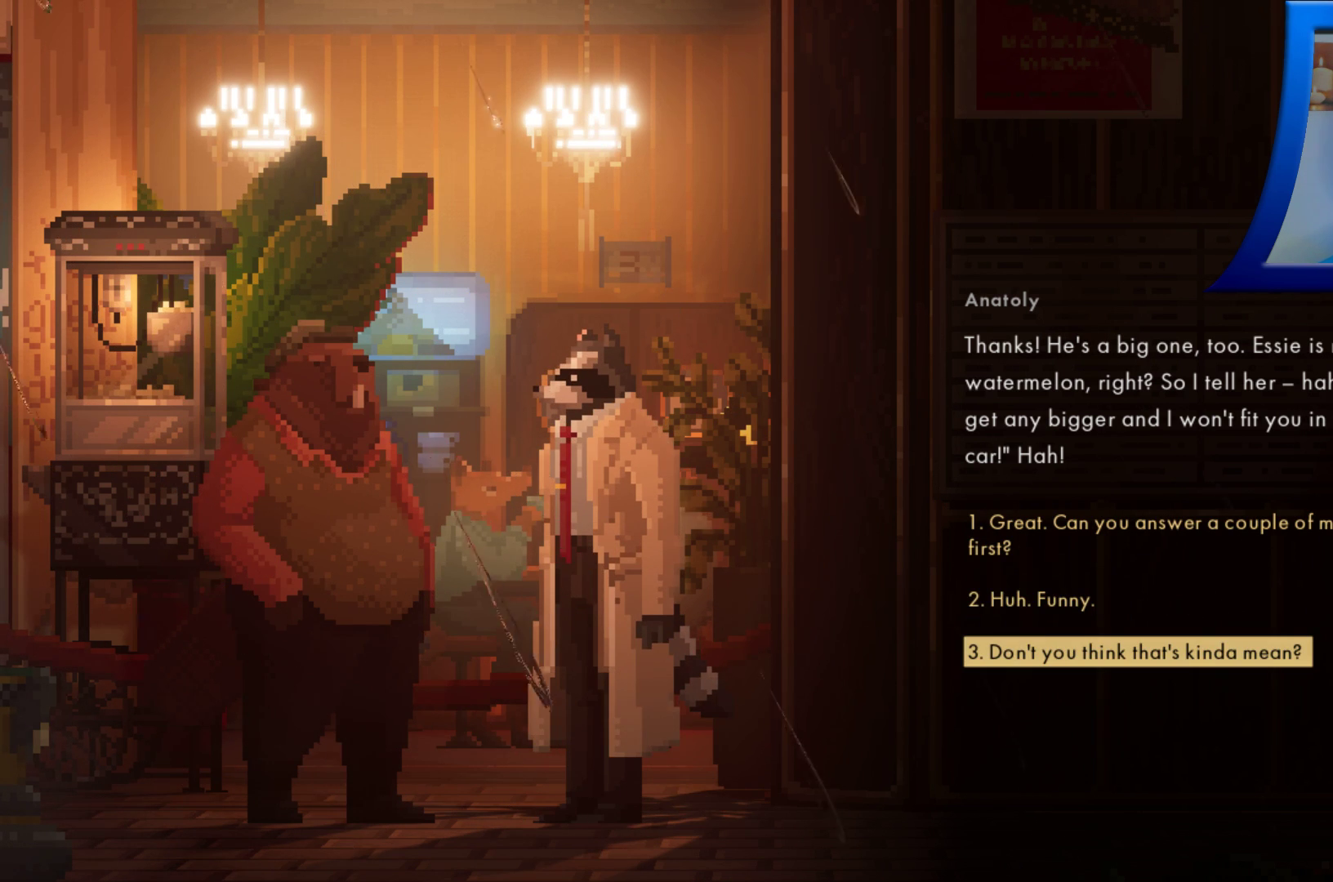
{"buttons": [], "left_stick": "center", "right_stick": "center", "events": []}
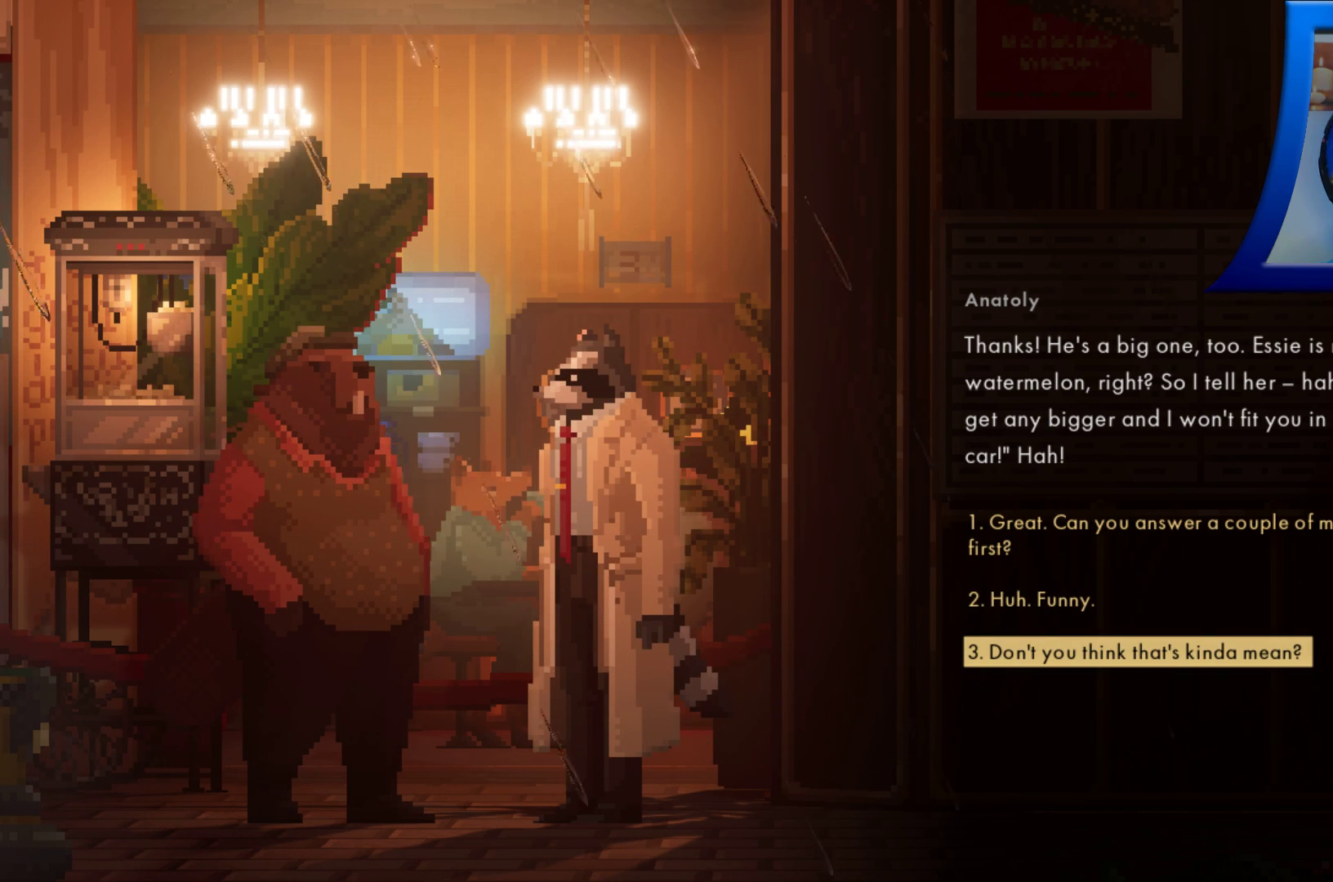
{"buttons": [], "left_stick": "center", "right_stick": "center", "events": []}
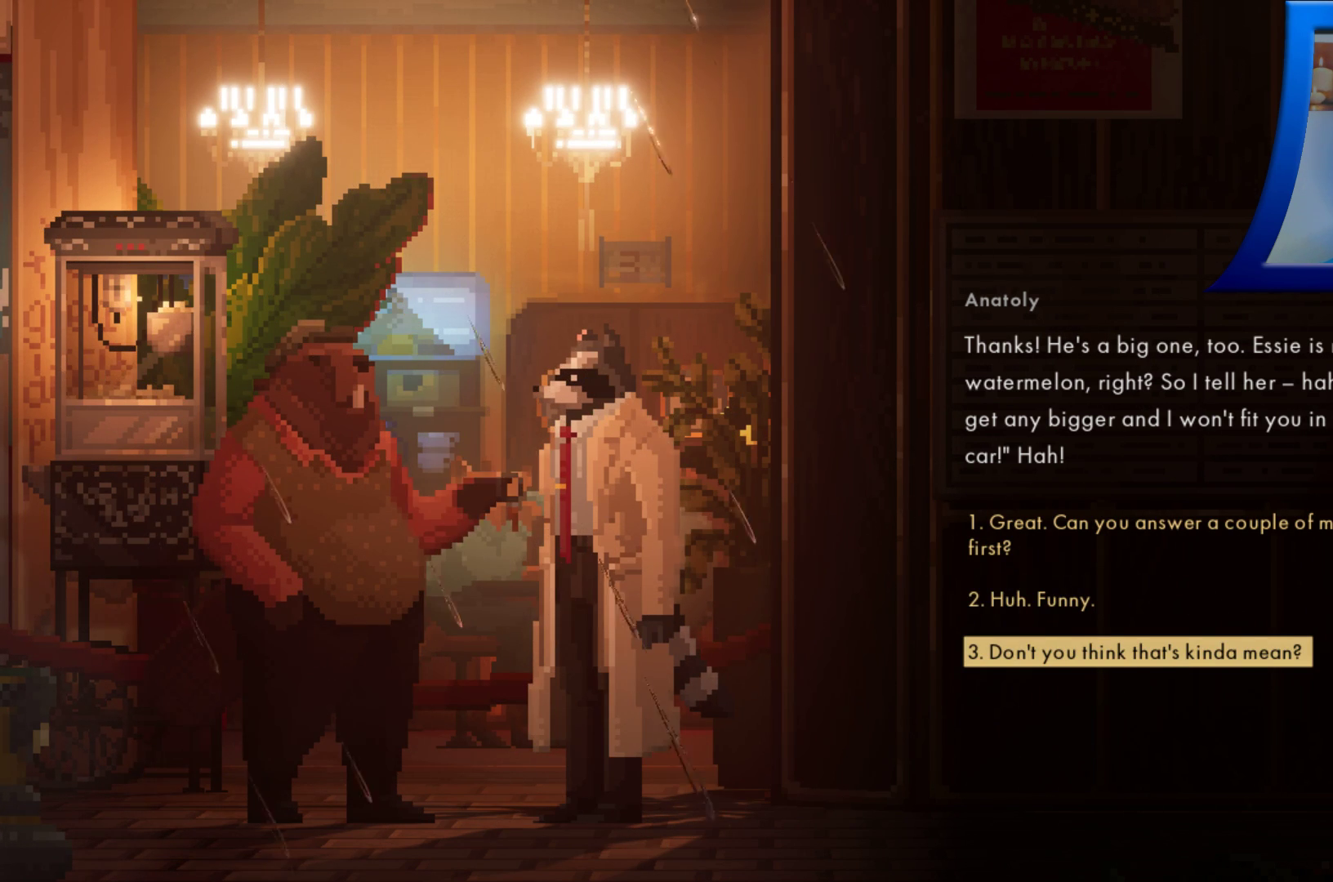
{"buttons": [], "left_stick": "center", "right_stick": "center", "events": [[33, "left_stick", "up"], [167, "left_stick", "center"]]}
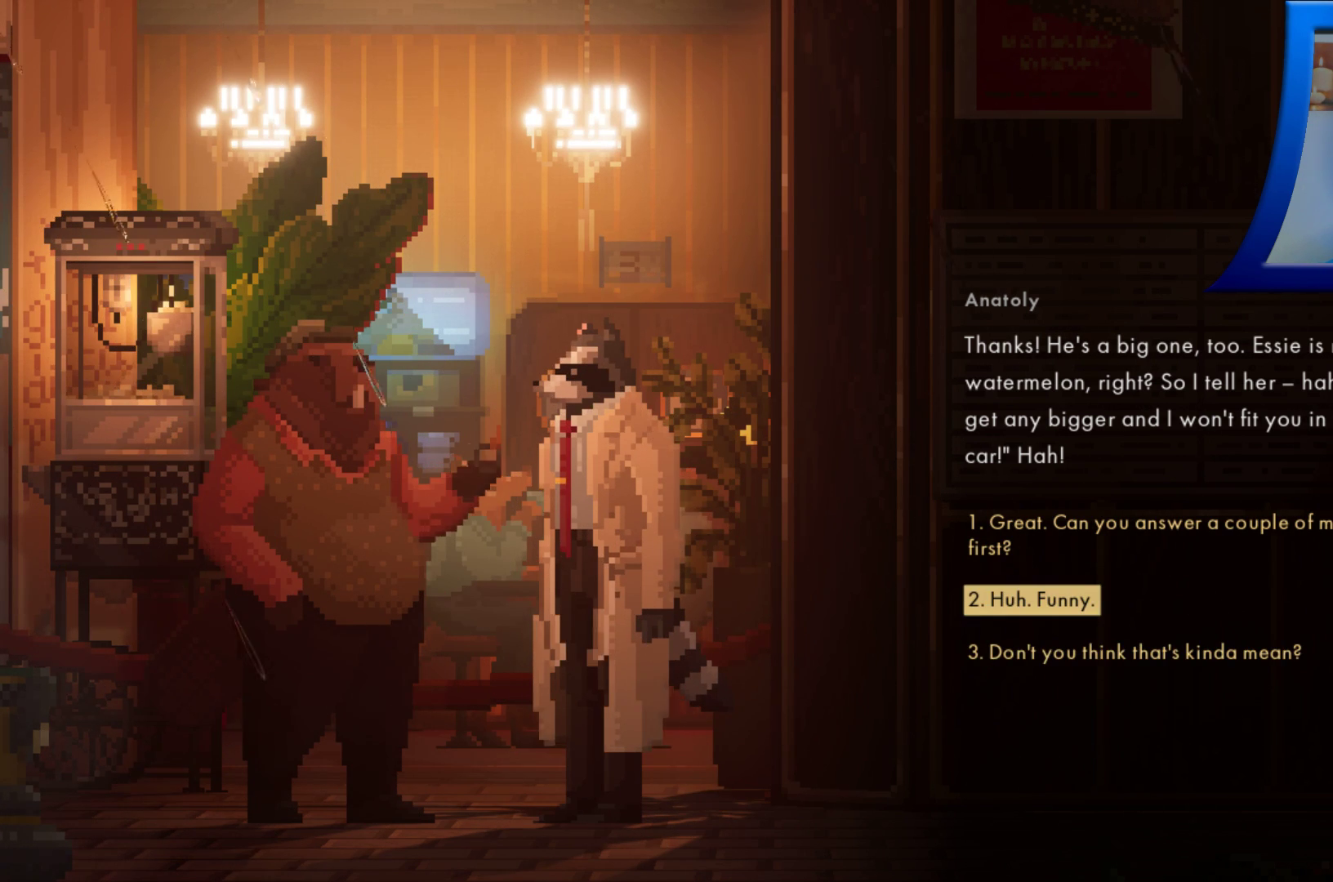
{"buttons": [], "left_stick": "center", "right_stick": "center", "events": []}
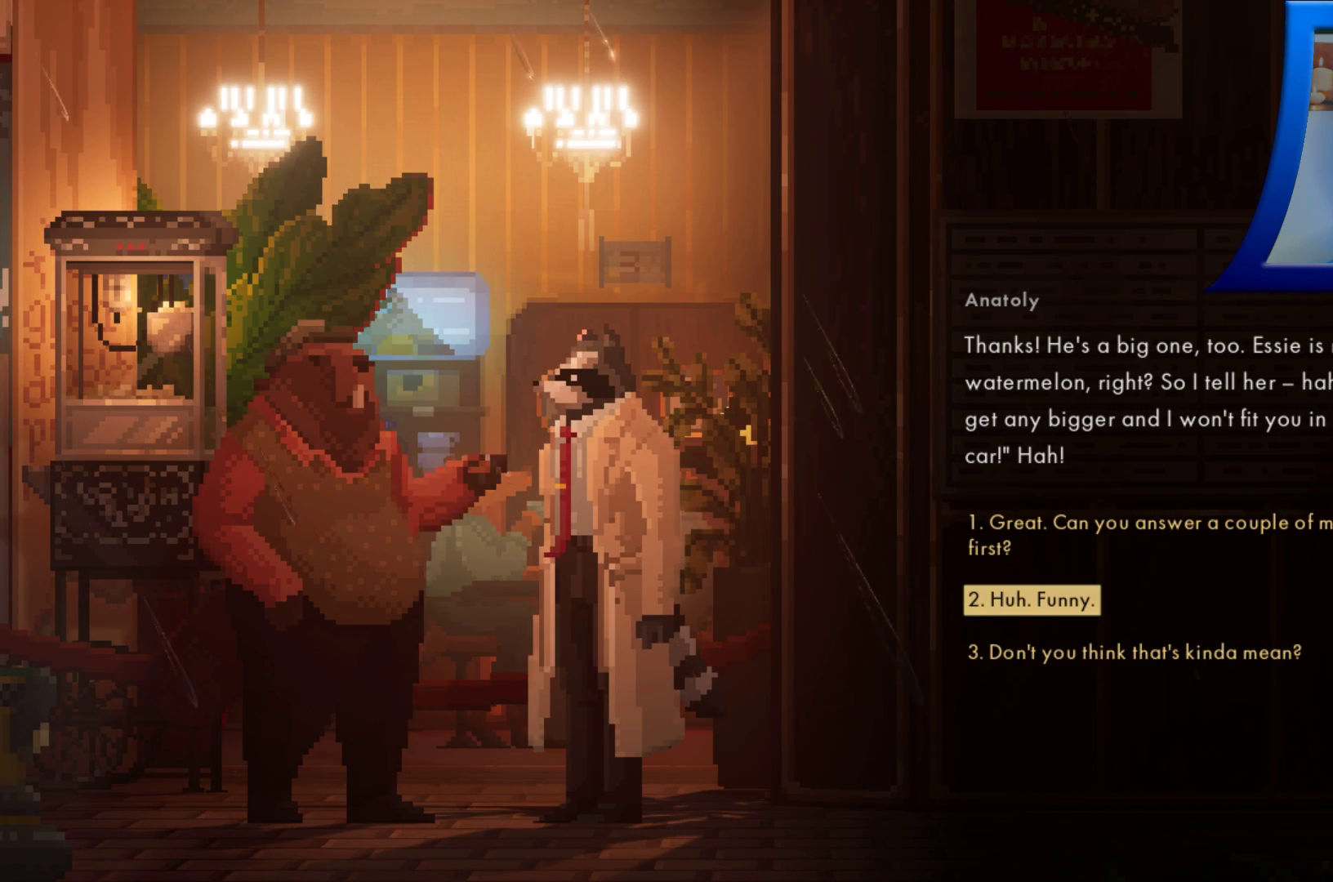
{"buttons": [], "left_stick": "center", "right_stick": "center", "events": []}
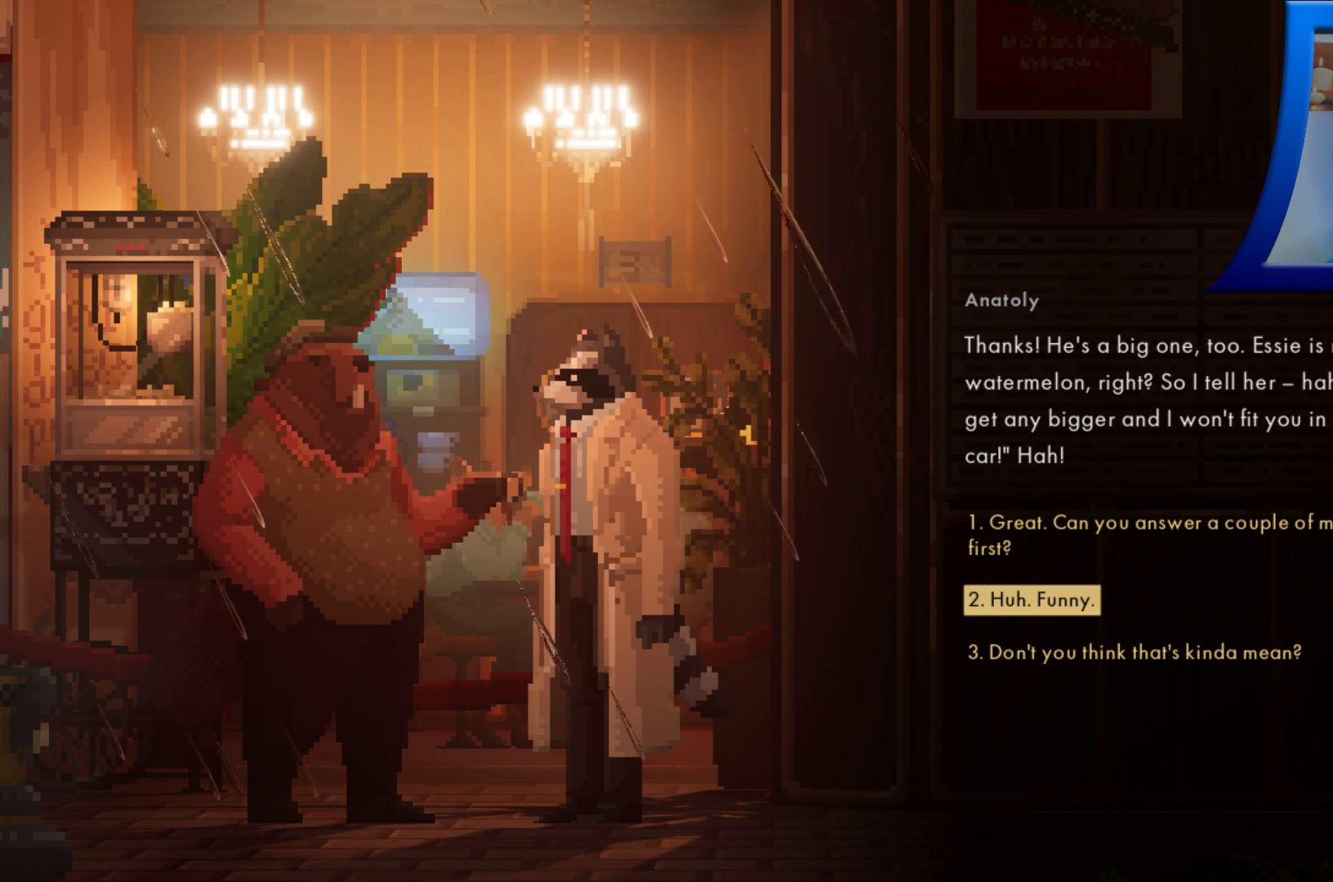
{"buttons": [], "left_stick": "center", "right_stick": "center", "events": []}
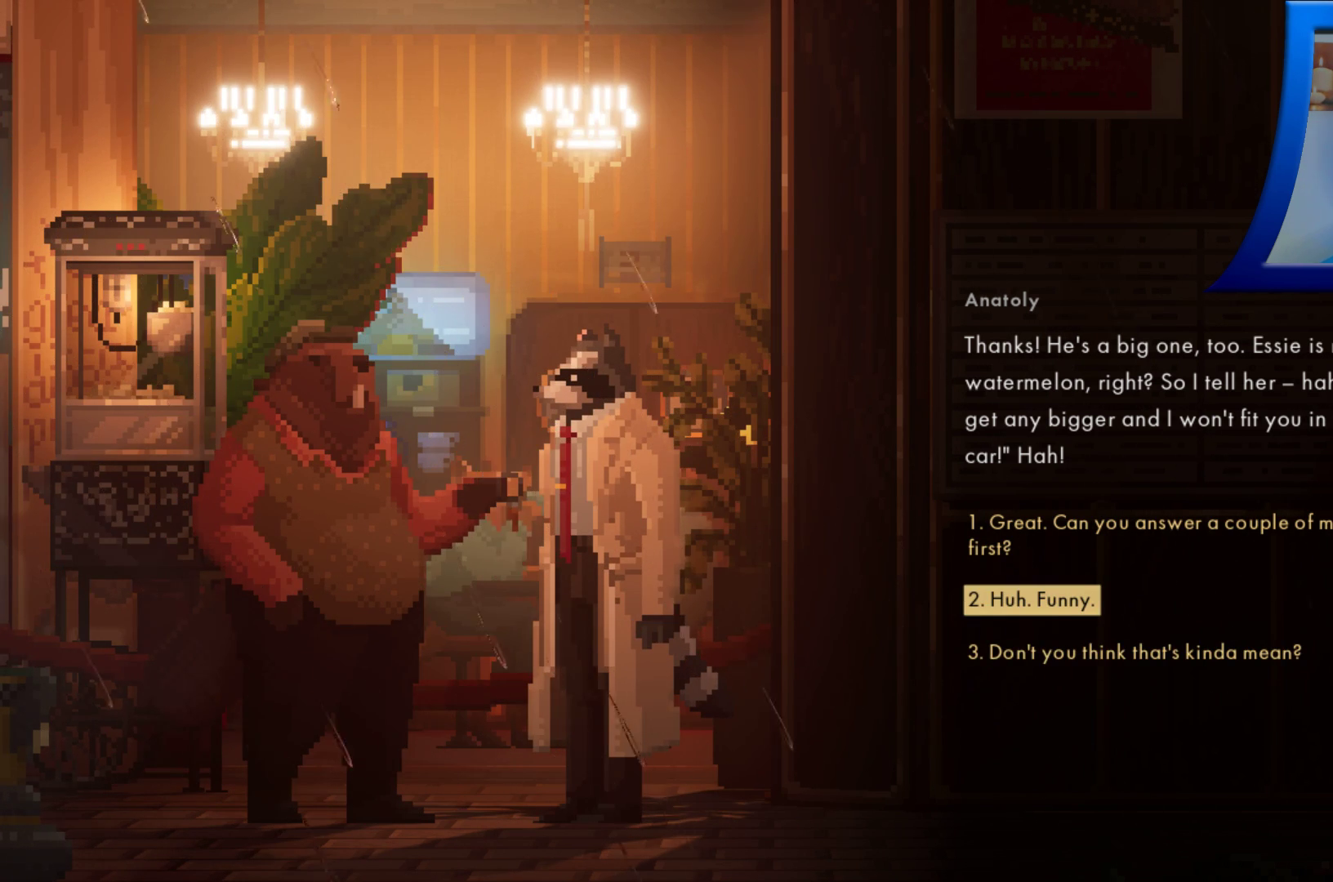
{"buttons": [], "left_stick": "center", "right_stick": "center", "events": []}
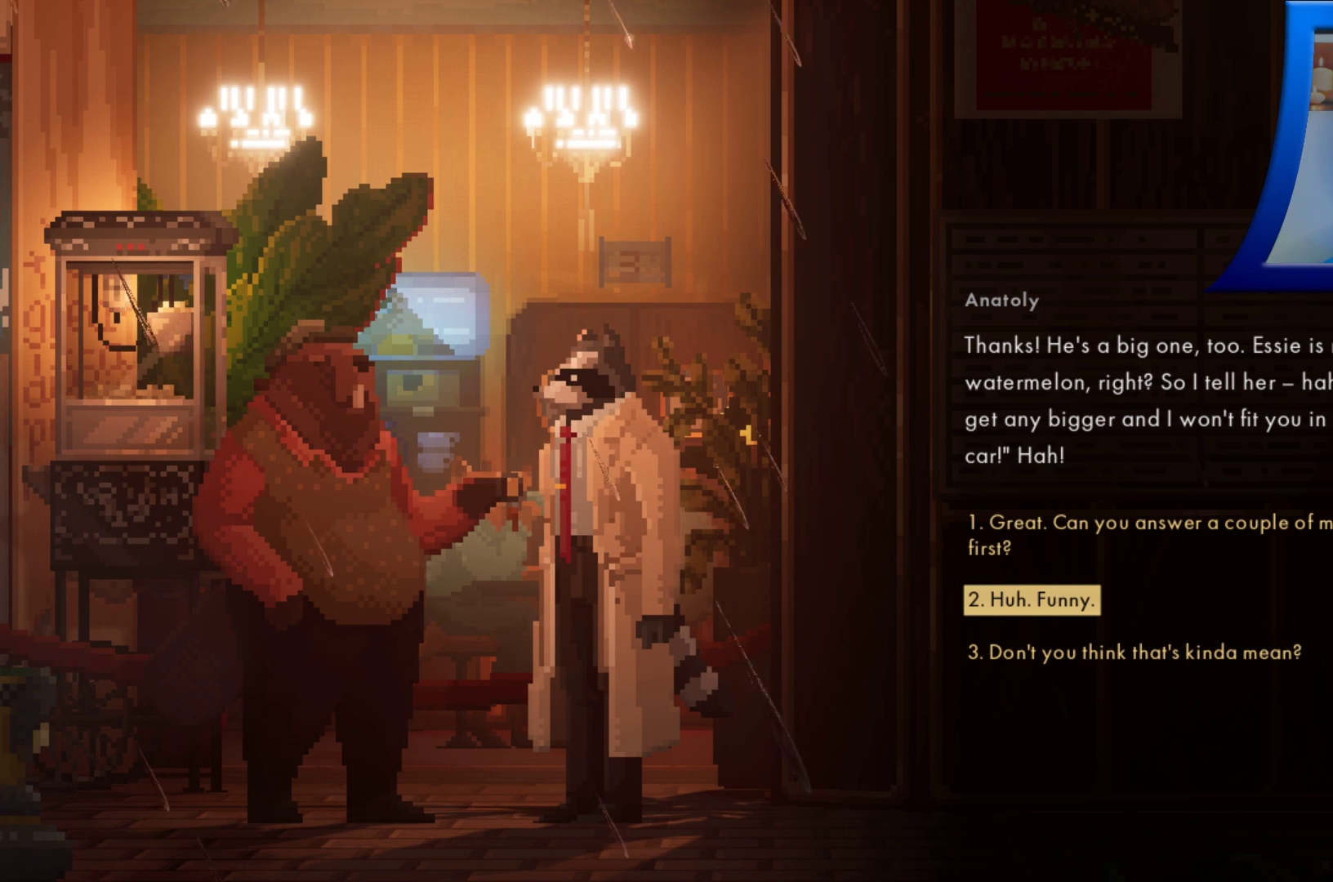
{"buttons": [], "left_stick": "center", "right_stick": "center", "events": []}
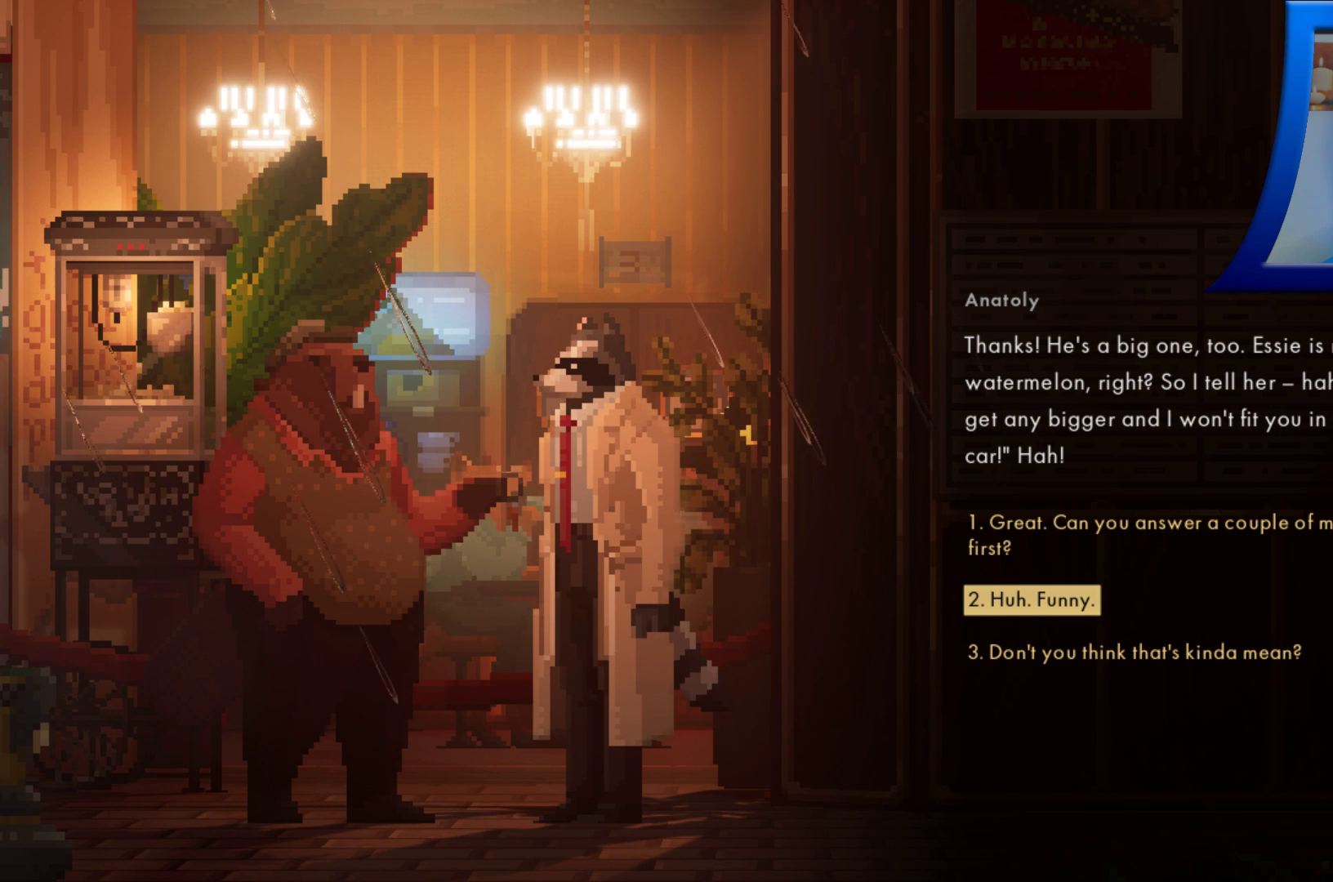
{"buttons": [], "left_stick": "center", "right_stick": "center", "events": [[350, "left_stick", "down"], [500, "left_stick", "center"]]}
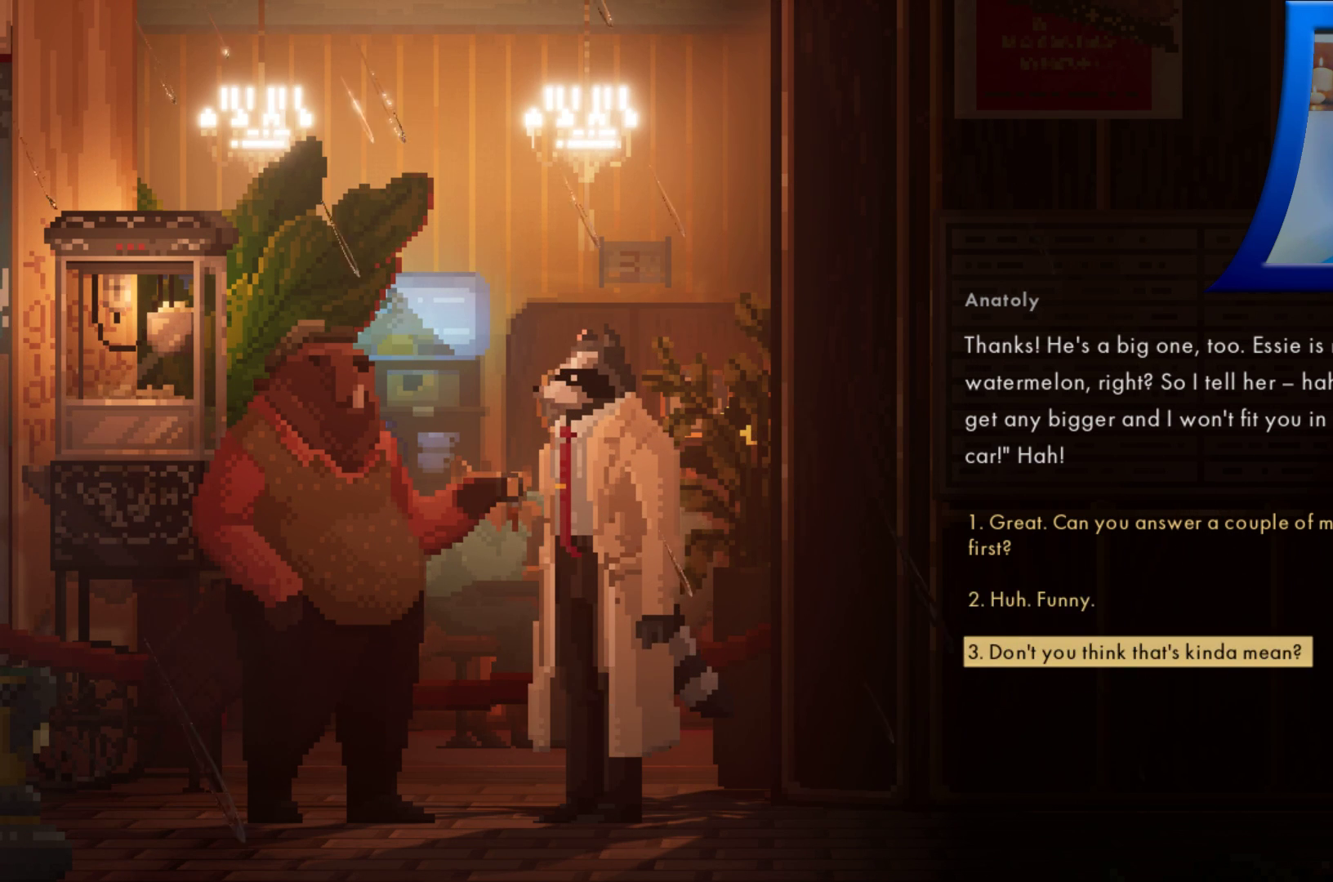
{"buttons": [], "left_stick": "center", "right_stick": "center", "events": [[200, "left_stick", "up"], [283, "left_stick", "center"]]}